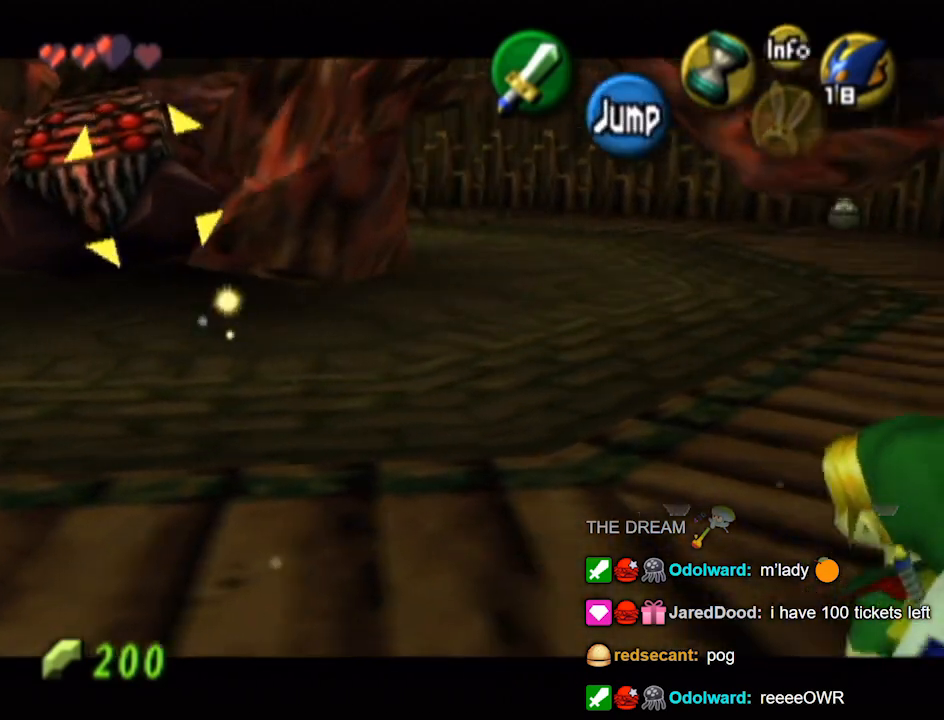
Gameplay with a controller (Nintendo layout); each line is a JSON object with the inputs held at the frame after it. "events" lists button and stick changes between this image and that frame as [ms after this image, input, new state], when the widget could be followed in between. Not read: L3 R3.
{"buttons": ["L1"], "left_stick": "up-left", "right_stick": "center", "events": [[267, "left_stick", "up-left"], [500, "Y", "up"]]}
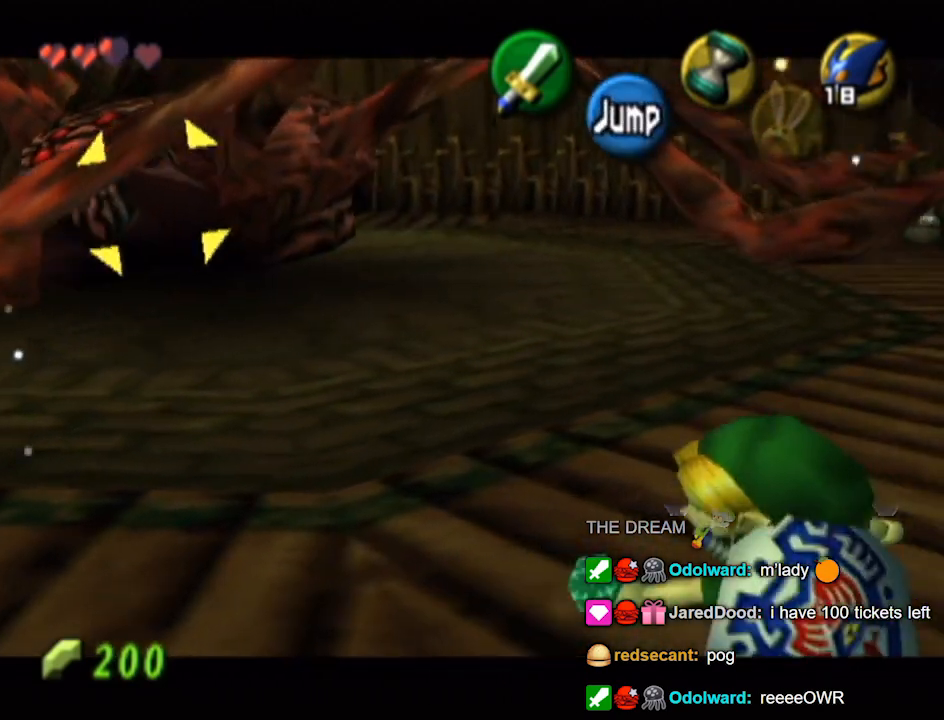
{"buttons": ["L1"], "left_stick": "up-left", "right_stick": "center", "events": []}
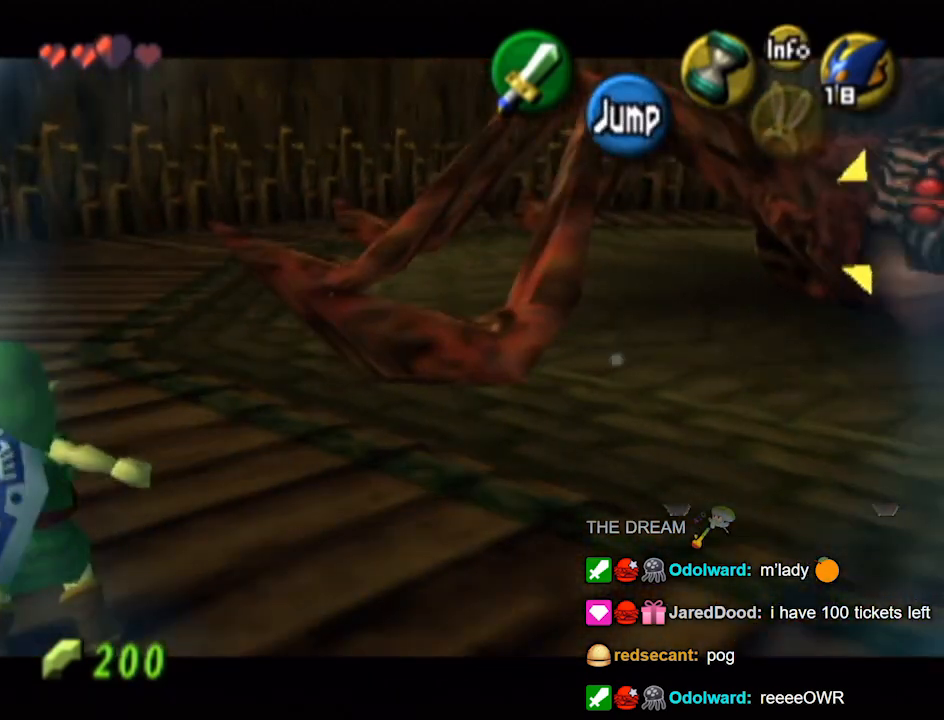
{"buttons": ["L1"], "left_stick": "up-left", "right_stick": "center", "events": []}
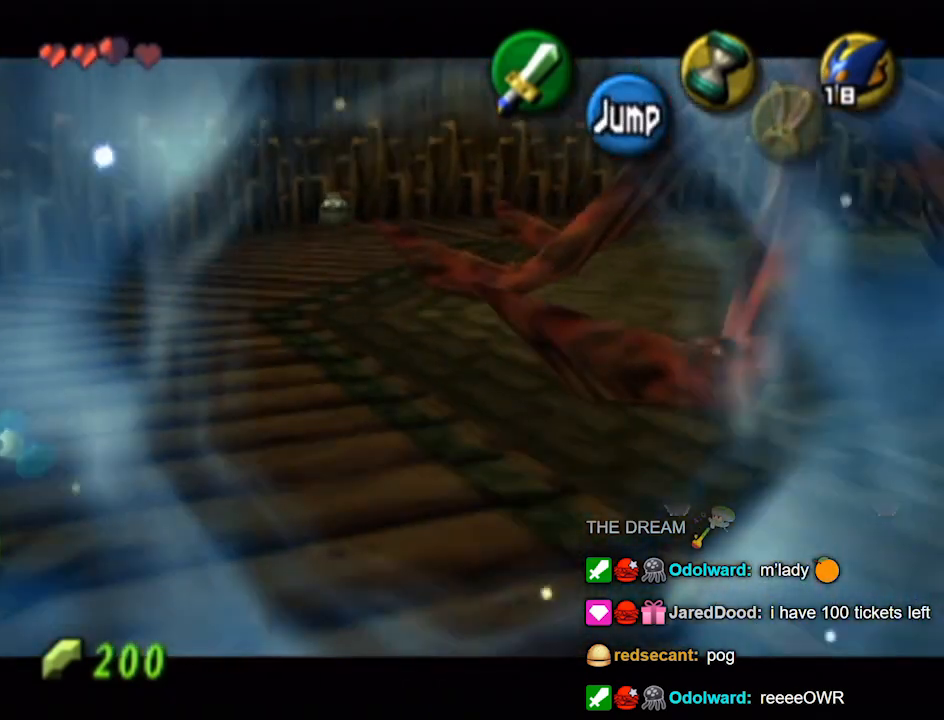
{"buttons": ["L1"], "left_stick": "up-left", "right_stick": "center", "events": []}
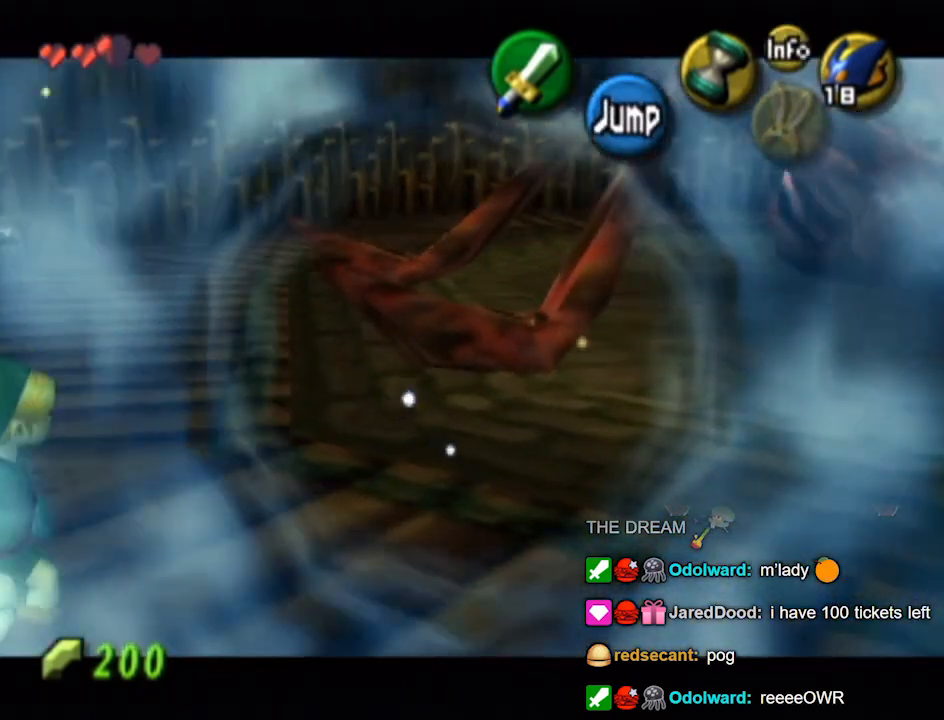
{"buttons": ["L1"], "left_stick": "up-left", "right_stick": "center", "events": [[300, "A", "down"], [400, "A", "up"]]}
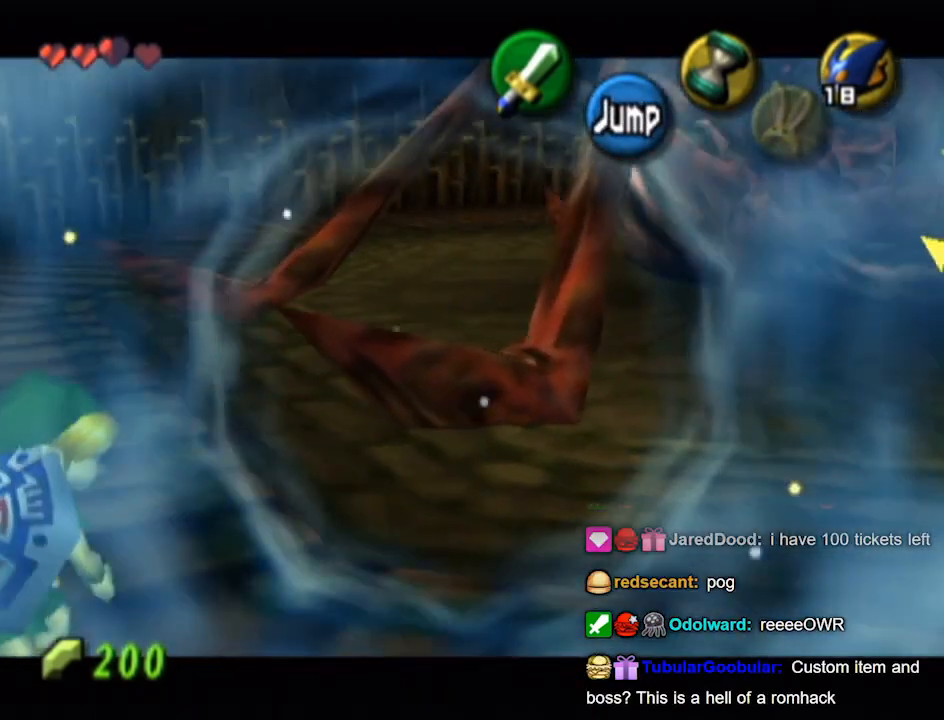
{"buttons": ["A", "L1"], "left_stick": "up-left", "right_stick": "center", "events": [[400, "A", "down"]]}
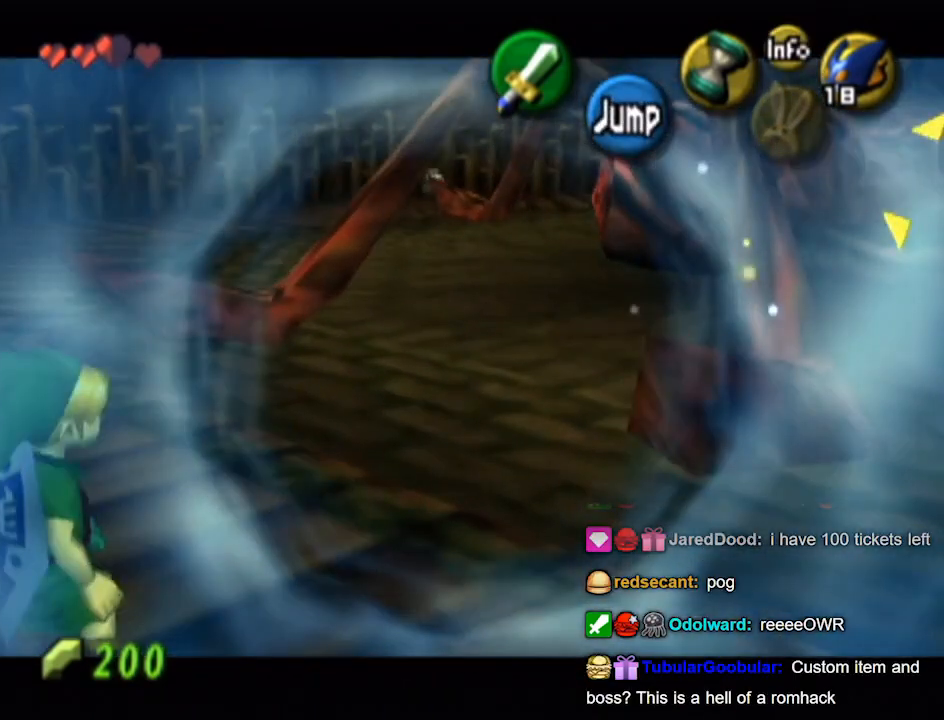
{"buttons": ["L1"], "left_stick": "up-left", "right_stick": "center", "events": [[33, "A", "up"], [300, "A", "down"], [467, "A", "up"]]}
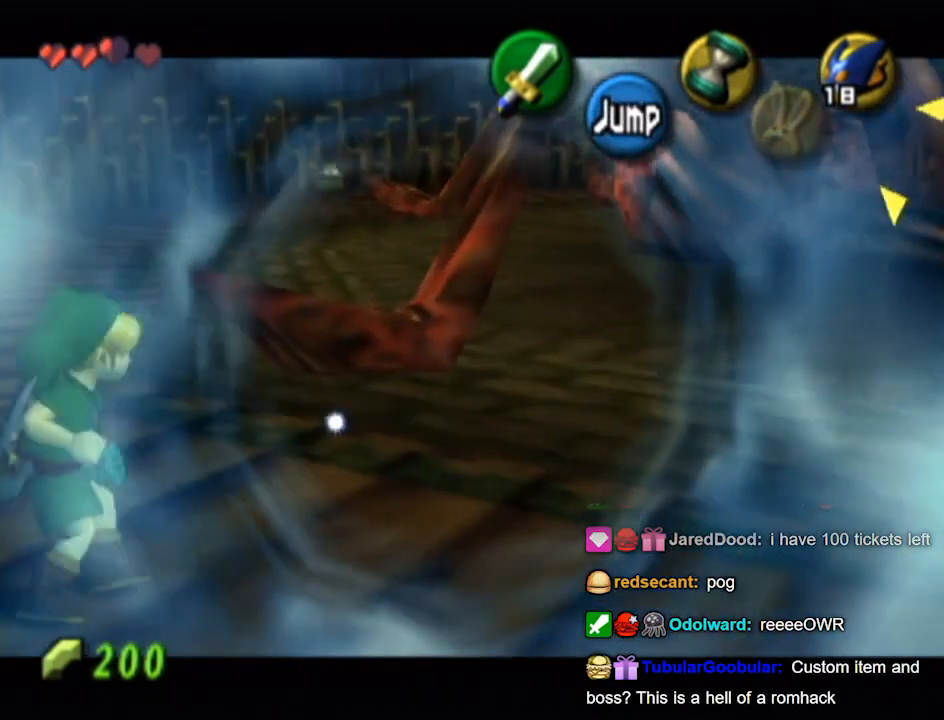
{"buttons": ["L1"], "left_stick": "up-left", "right_stick": "center", "events": [[167, "A", "down"], [300, "A", "up"]]}
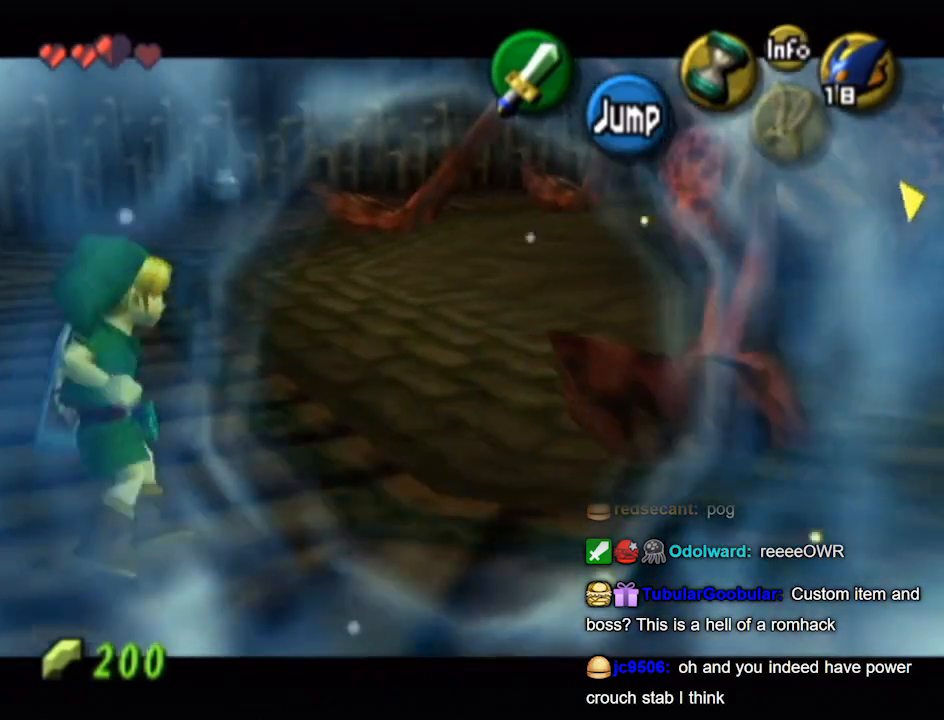
{"buttons": ["L1"], "left_stick": "up-left", "right_stick": "center", "events": [[167, "A", "down"], [300, "A", "up"]]}
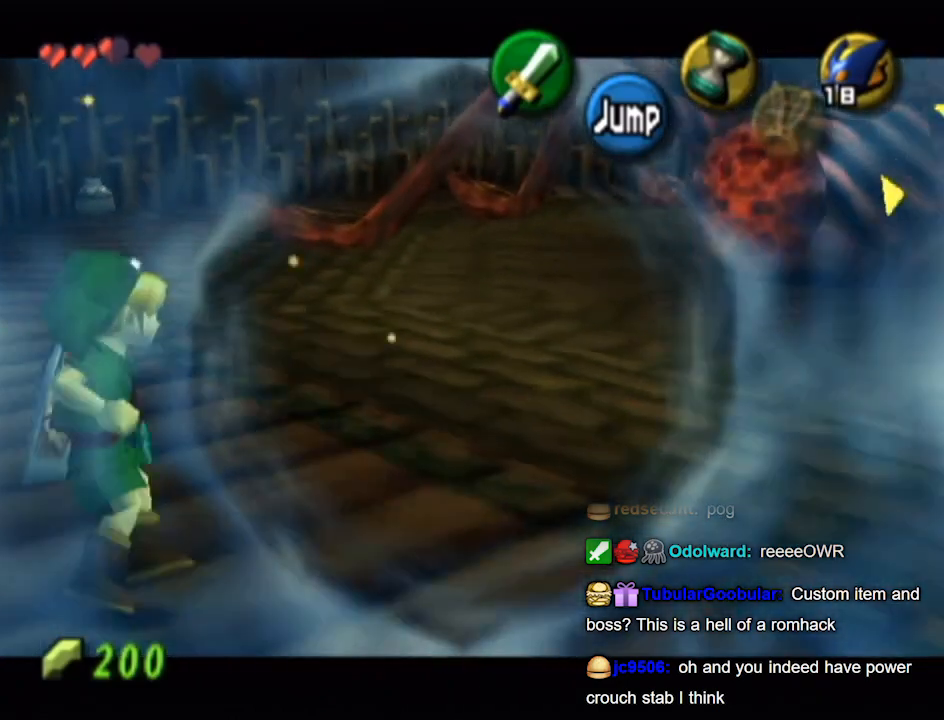
{"buttons": ["L1"], "left_stick": "up-left", "right_stick": "center", "events": []}
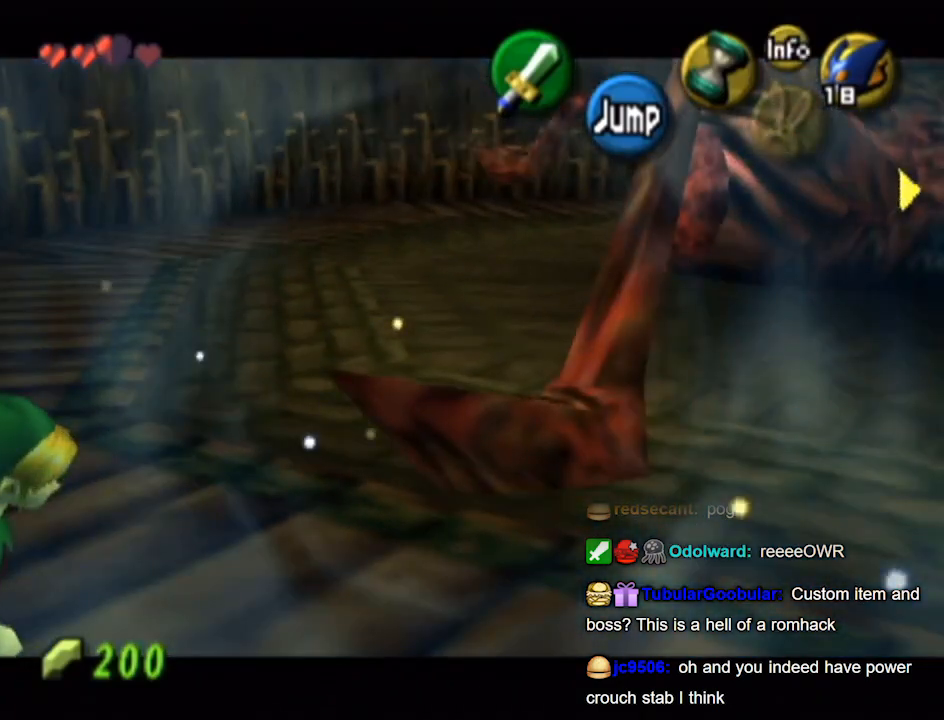
{"buttons": ["L1"], "left_stick": "up-left", "right_stick": "center", "events": []}
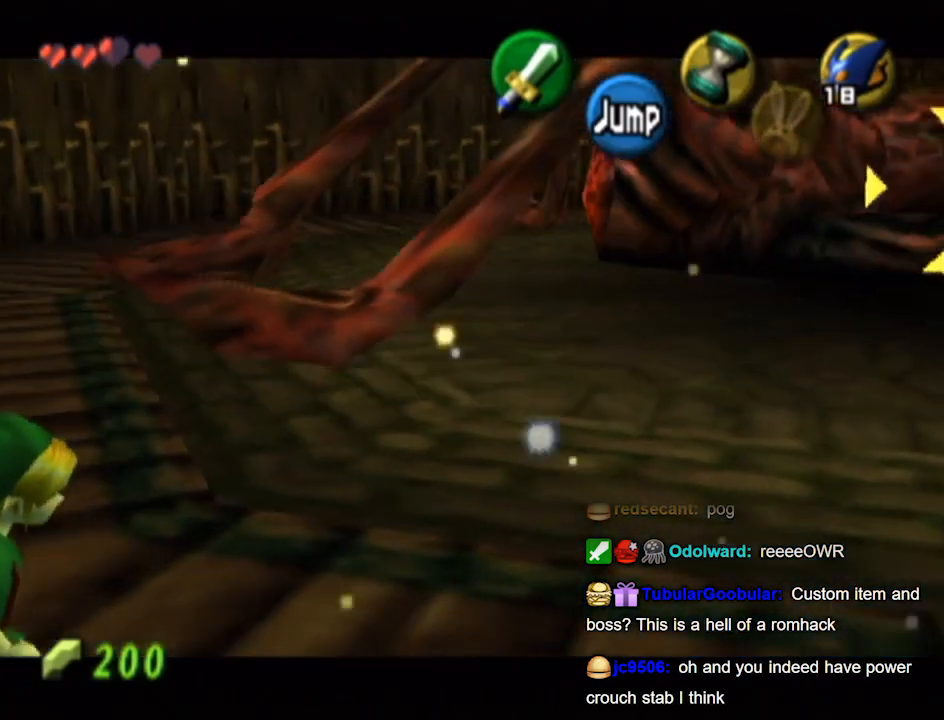
{"buttons": ["L1"], "left_stick": "center", "right_stick": "center", "events": [[467, "left_stick", "center"]]}
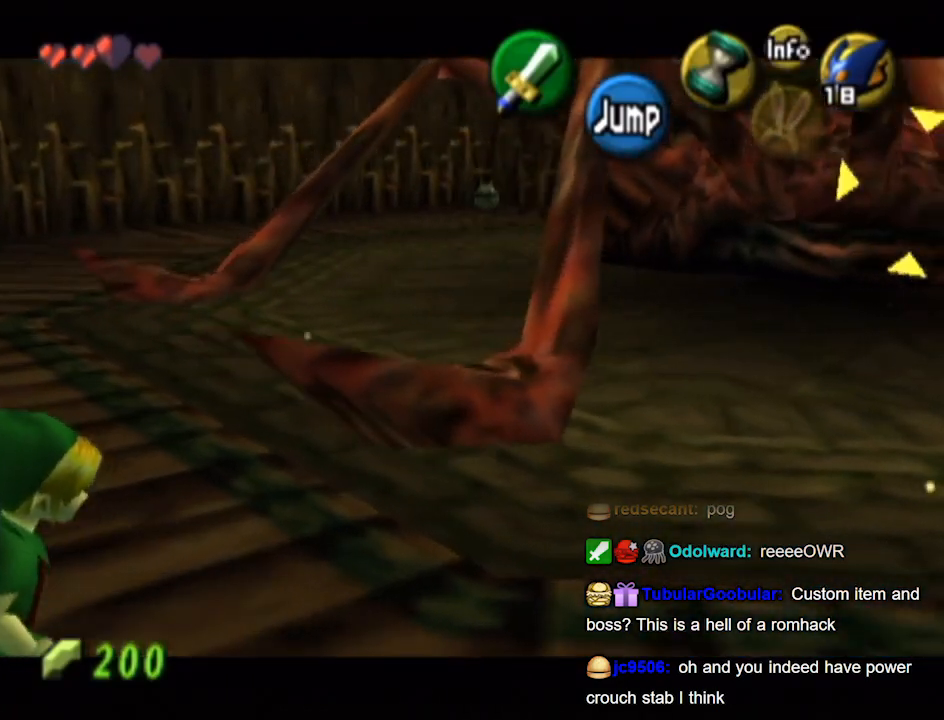
{"buttons": ["L1"], "left_stick": "down-right", "right_stick": "center", "events": [[33, "left_stick", "down-right"]]}
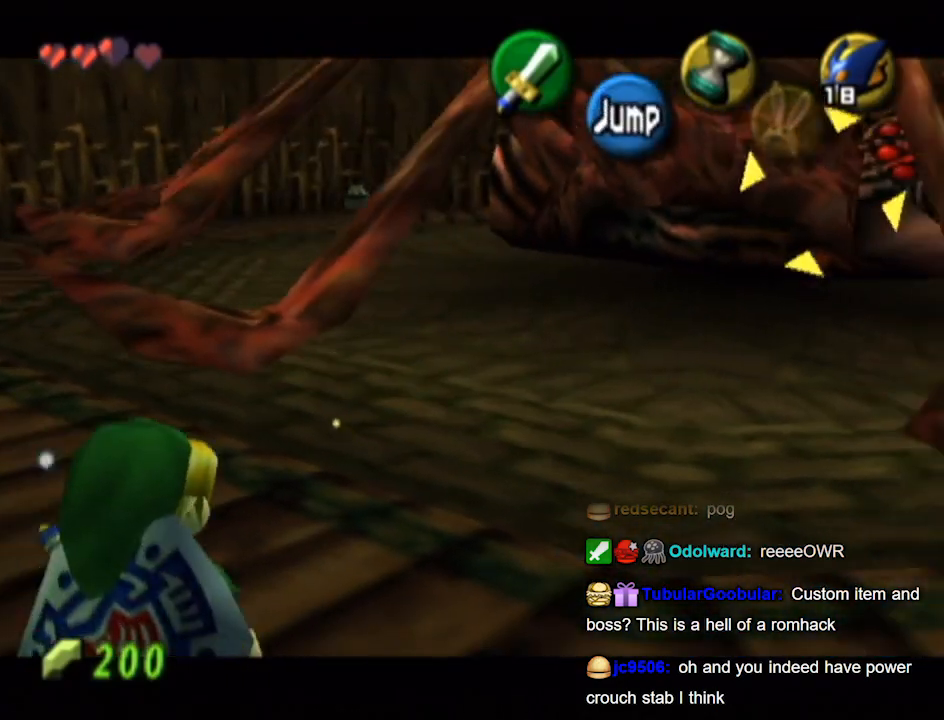
{"buttons": ["Y", "L1"], "left_stick": "right", "right_stick": "center", "events": [[33, "Y", "down"], [200, "left_stick", "right"]]}
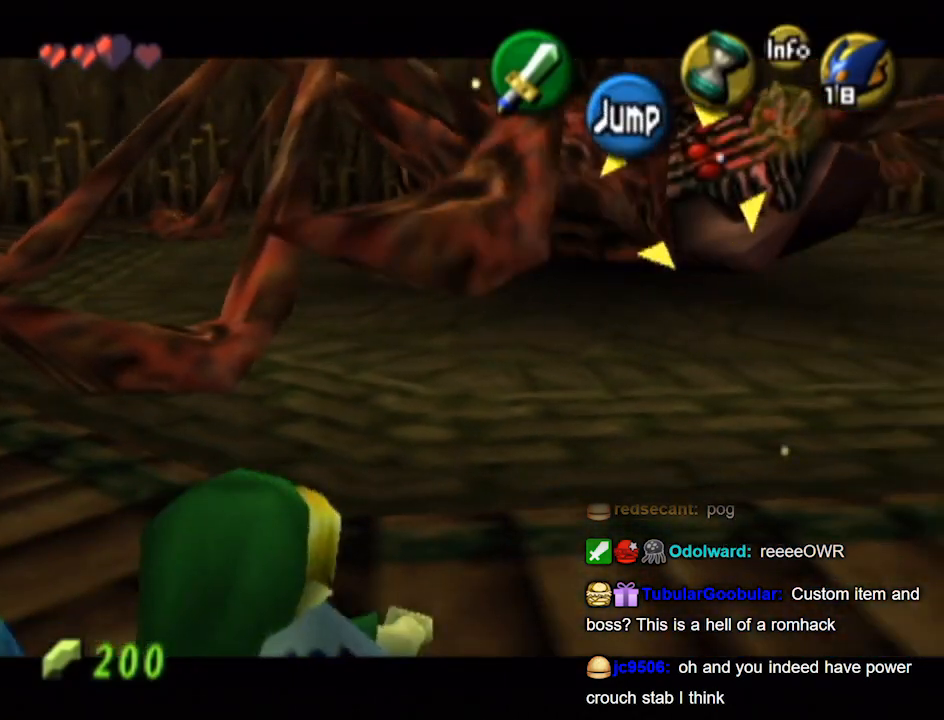
{"buttons": ["L1"], "left_stick": "up-right", "right_stick": "center", "events": [[400, "left_stick", "up-right"], [467, "Y", "up"]]}
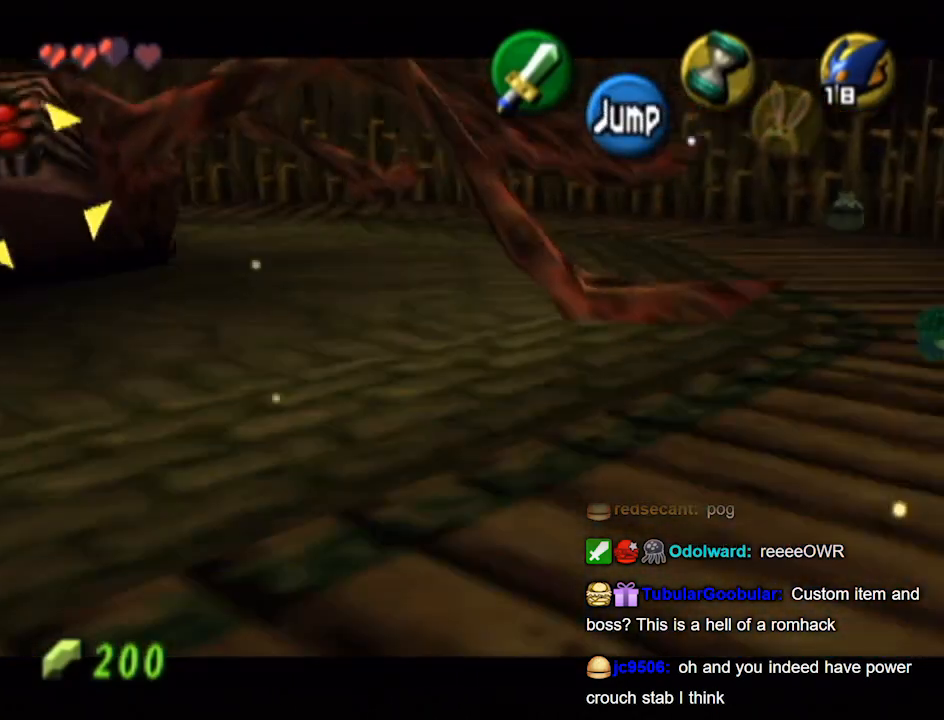
{"buttons": ["L1"], "left_stick": "up", "right_stick": "center", "events": [[233, "left_stick", "up"]]}
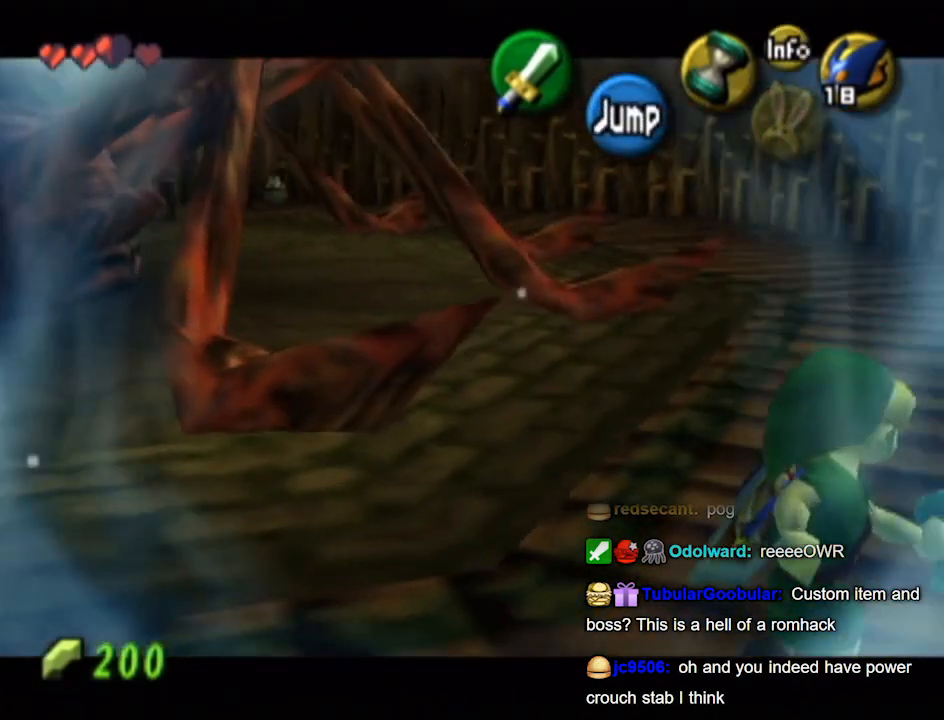
{"buttons": ["L1"], "left_stick": "up-right", "right_stick": "center", "events": [[33, "left_stick", "up-right"], [67, "A", "down"], [100, "A", "up"], [167, "A", "down"], [233, "A", "up"], [300, "A", "down"], [367, "A", "up"]]}
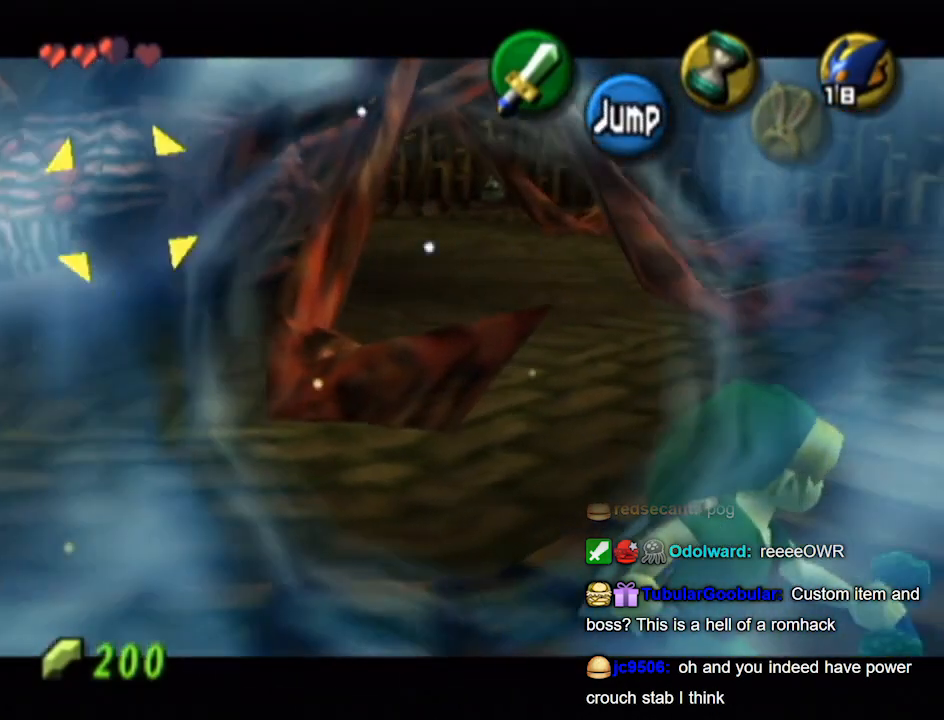
{"buttons": ["L1"], "left_stick": "up-right", "right_stick": "center", "events": [[200, "A", "down"], [267, "A", "up"], [367, "A", "down"], [400, "A", "up"], [467, "A", "down"], [500, "A", "up"]]}
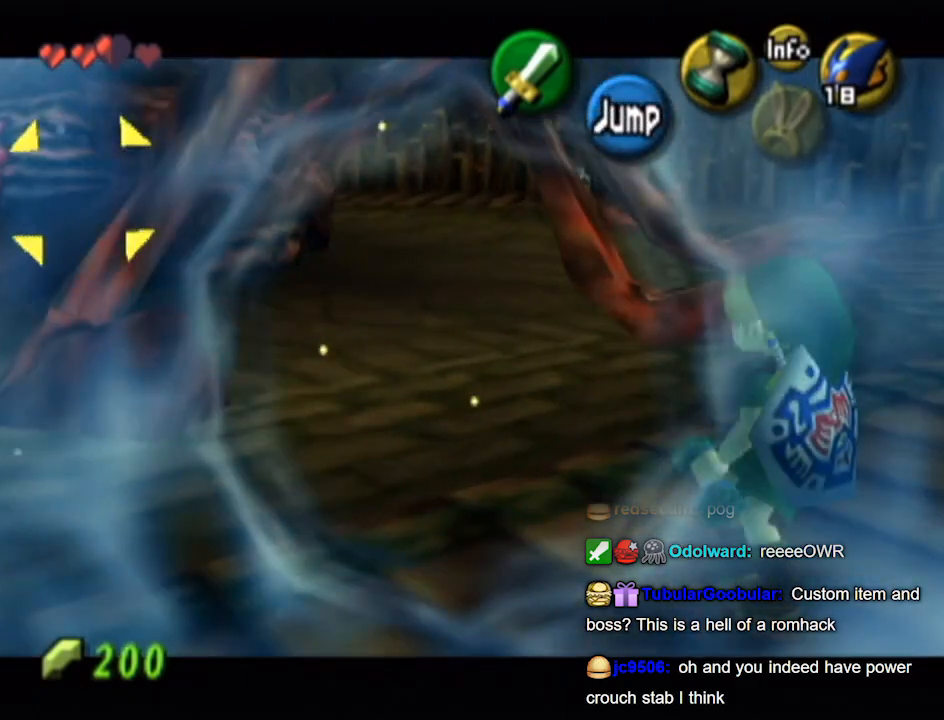
{"buttons": ["A", "L1"], "left_stick": "up-right", "right_stick": "center", "events": [[200, "A", "down"], [233, "A", "up"], [300, "A", "down"], [367, "A", "up"], [433, "A", "down"]]}
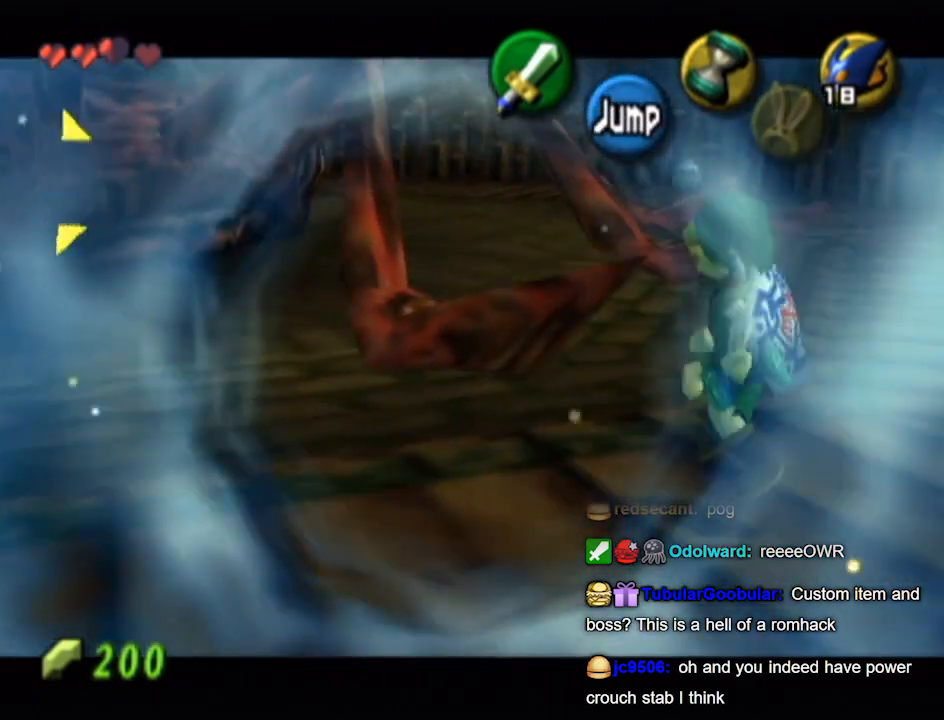
{"buttons": ["A", "L1"], "left_stick": "up-right", "right_stick": "center", "events": [[33, "A", "up"], [67, "A", "down"], [100, "A", "up"], [167, "A", "down"], [200, "A", "up"], [267, "A", "down"], [333, "A", "up"], [400, "A", "down"], [433, "A", "up"], [500, "A", "down"]]}
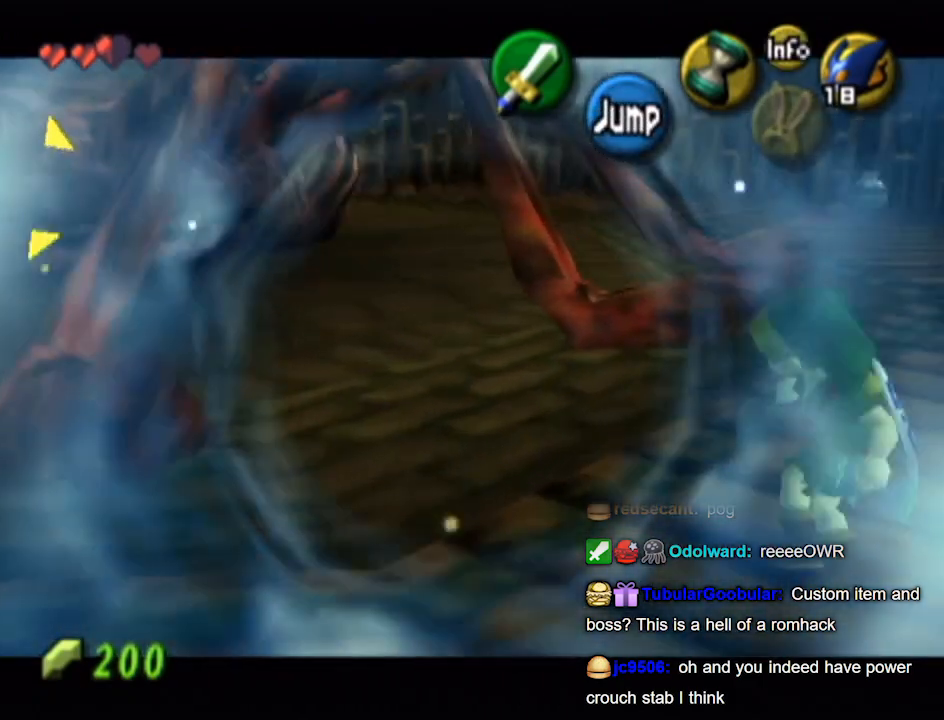
{"buttons": ["A", "L1"], "left_stick": "up-right", "right_stick": "center", "events": [[33, "A", "up"], [100, "A", "down"], [133, "A", "up"], [200, "A", "down"], [233, "A", "up"], [333, "A", "down"], [367, "A", "up"], [433, "A", "down"]]}
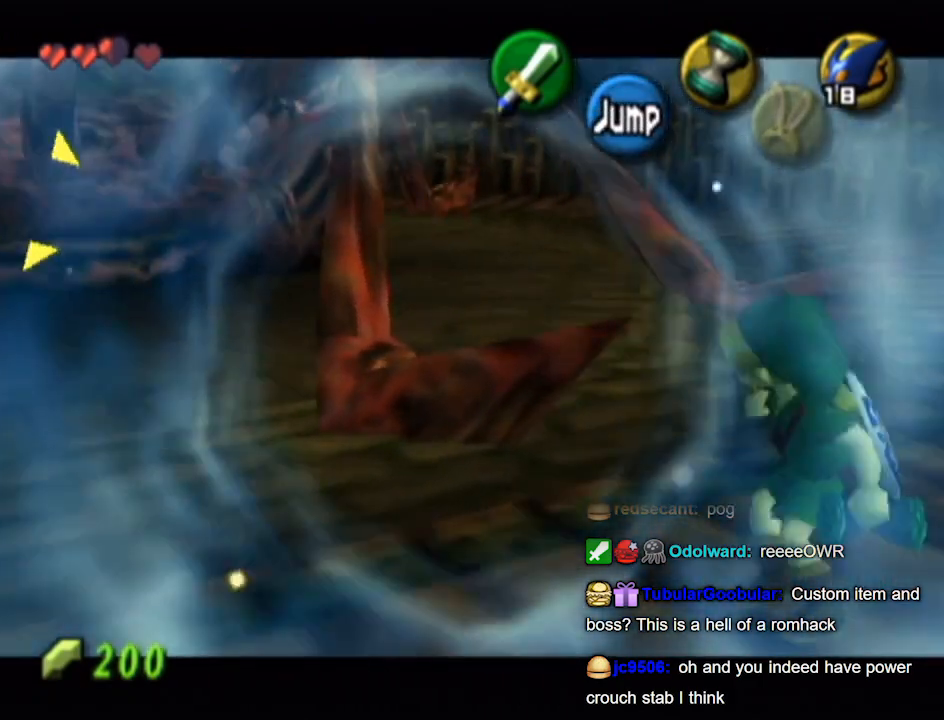
{"buttons": ["A", "L1"], "left_stick": "up-right", "right_stick": "center", "events": [[100, "A", "up"], [133, "A", "down"], [167, "A", "up"], [267, "A", "down"], [300, "A", "up"], [367, "A", "down"], [400, "A", "up"], [500, "A", "down"]]}
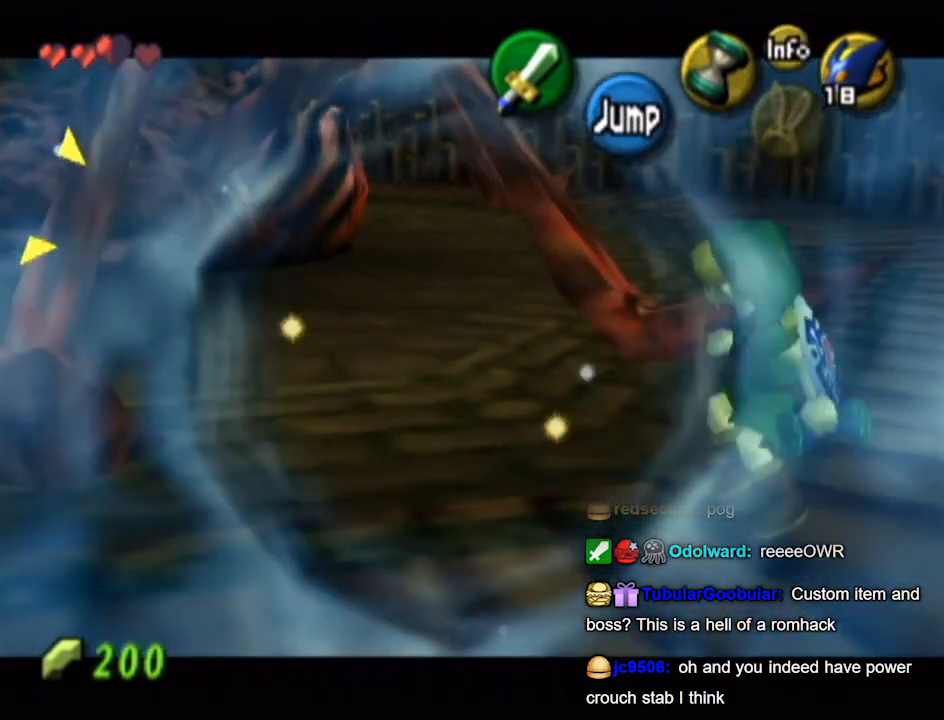
{"buttons": ["L1"], "left_stick": "up-right", "right_stick": "center", "events": [[33, "A", "up"], [67, "A", "down"], [133, "A", "up"], [200, "A", "down"], [267, "A", "up"], [333, "A", "down"], [367, "A", "up"], [433, "A", "down"], [467, "A", "up"]]}
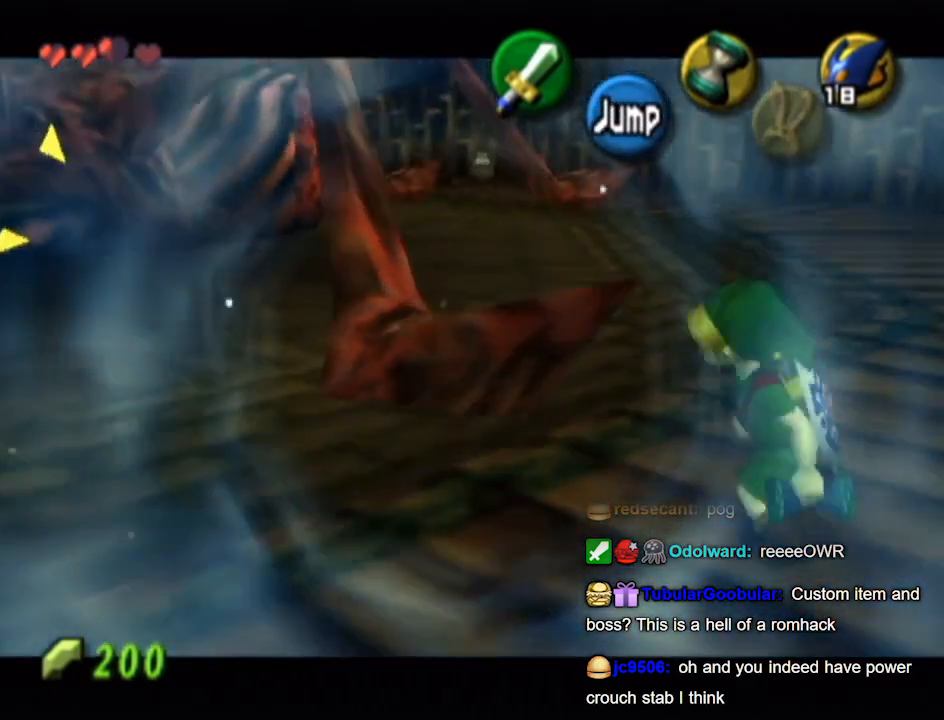
{"buttons": ["L1"], "left_stick": "up-right", "right_stick": "center", "events": [[167, "A", "down"], [200, "A", "up"], [300, "A", "down"], [367, "A", "up"], [400, "A", "down"], [467, "A", "up"]]}
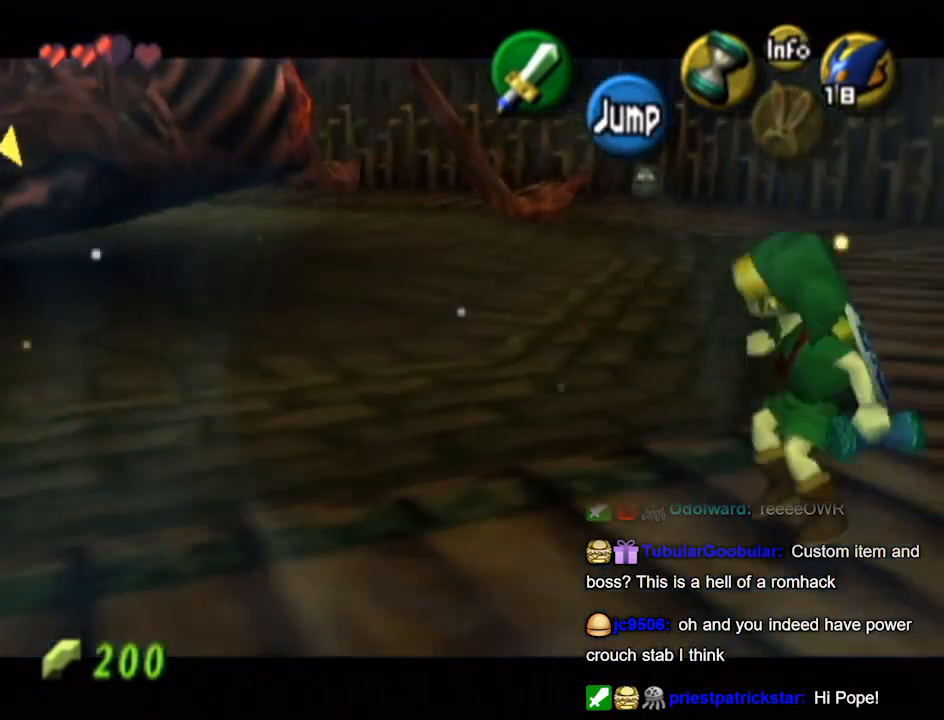
{"buttons": ["L1"], "left_stick": "up-right", "right_stick": "center", "events": [[33, "A", "down"], [100, "A", "up"], [167, "A", "down"], [200, "A", "up"], [400, "A", "down"], [467, "A", "up"]]}